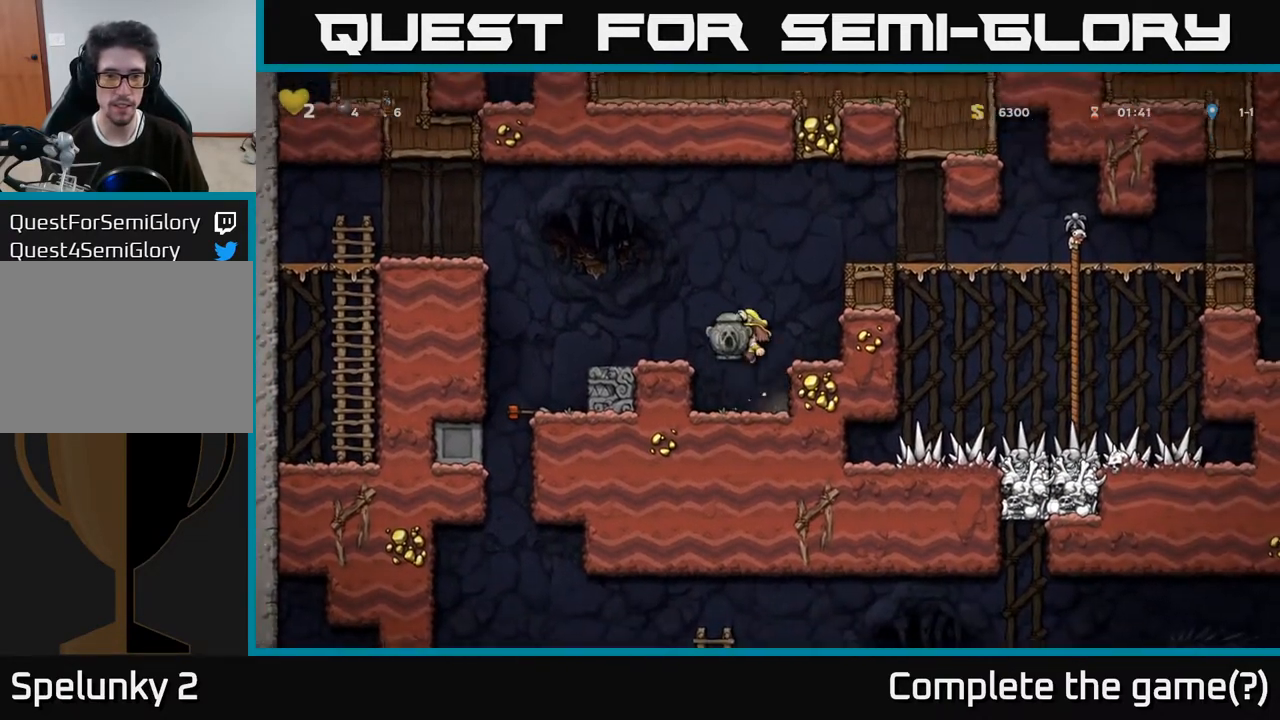
Gameplay with a controller (Xbox layout); each line is a JSON object with the inputs held at the frame after it. "events" lists button and stick changes between this image and that frame as [ms after this image, input, new state], when the widget could be followed in between. Not read: L3 R3.
{"buttons": [], "left_stick": "center", "right_stick": "center", "events": [[100, "A", "up"], [350, "DPAD_LEFT", "up"]]}
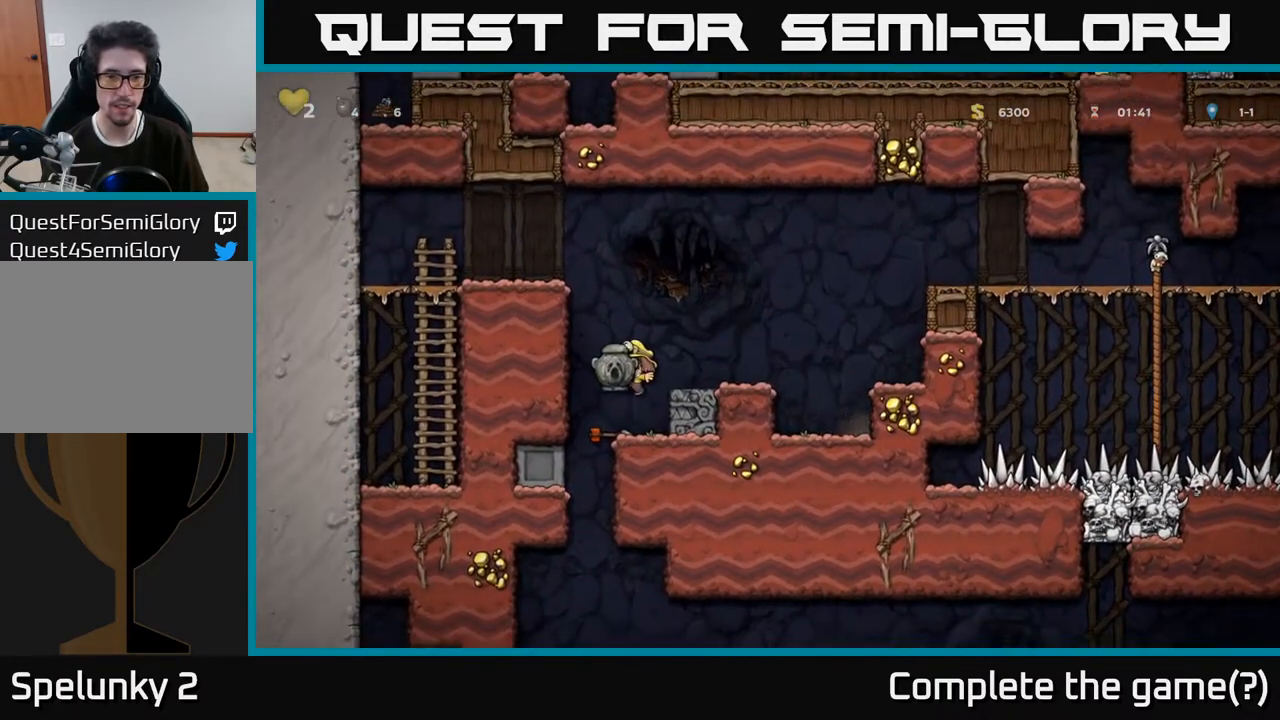
{"buttons": ["DPAD_RIGHT"], "left_stick": "center", "right_stick": "center", "events": [[233, "DPAD_LEFT", "down"], [367, "DPAD_LEFT", "up"], [400, "DPAD_RIGHT", "down"]]}
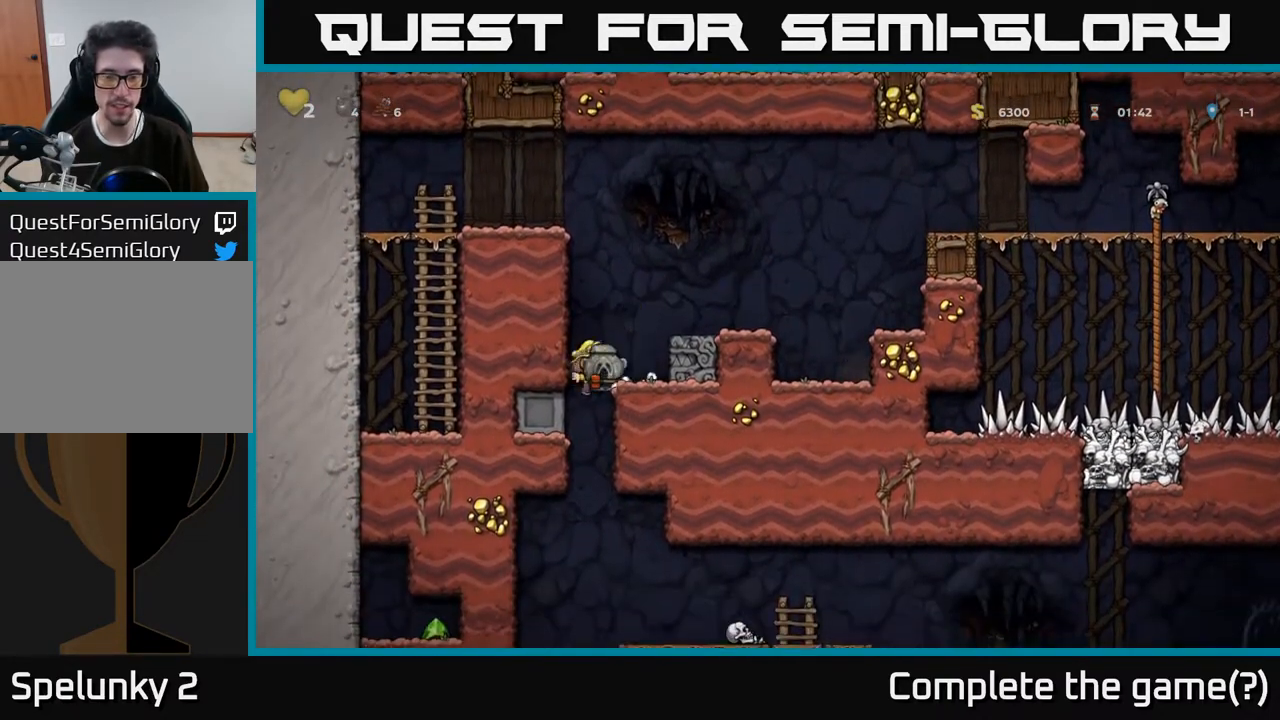
{"buttons": ["DPAD_DOWN"], "left_stick": "center", "right_stick": "center", "events": [[50, "DPAD_DOWN", "down"], [83, "DPAD_RIGHT", "up"]]}
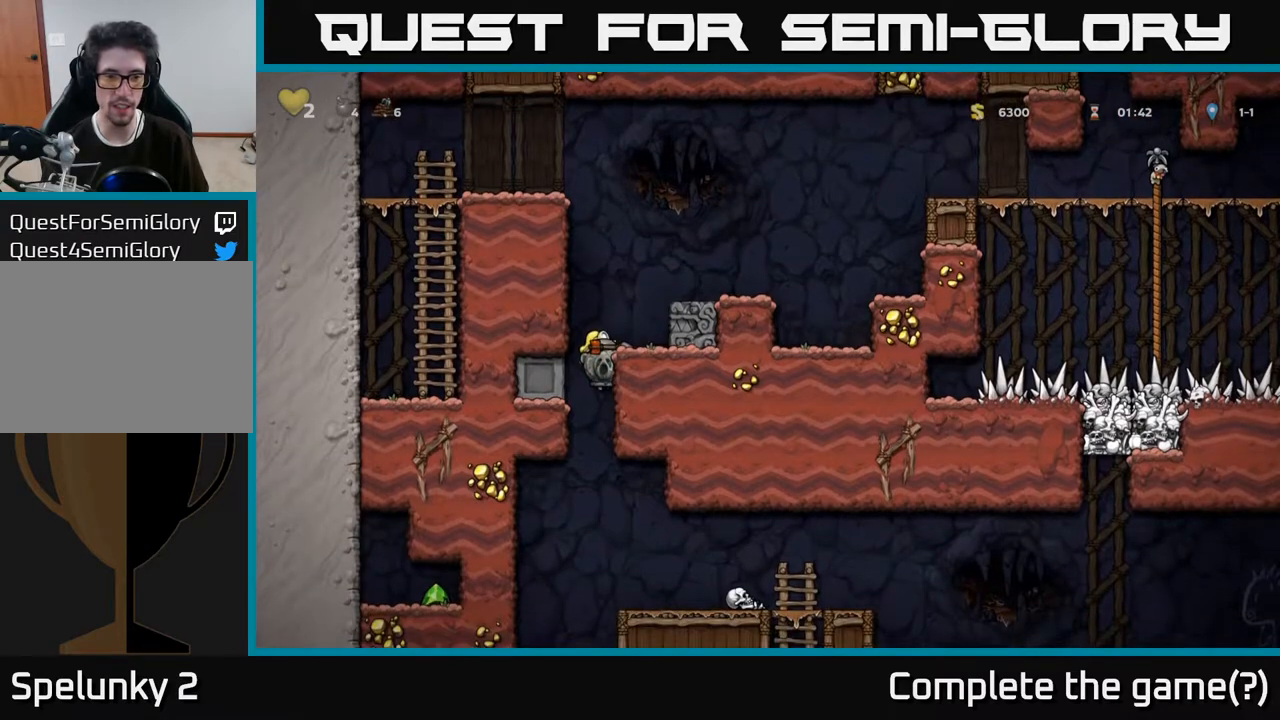
{"buttons": ["DPAD_DOWN"], "left_stick": "center", "right_stick": "center", "events": []}
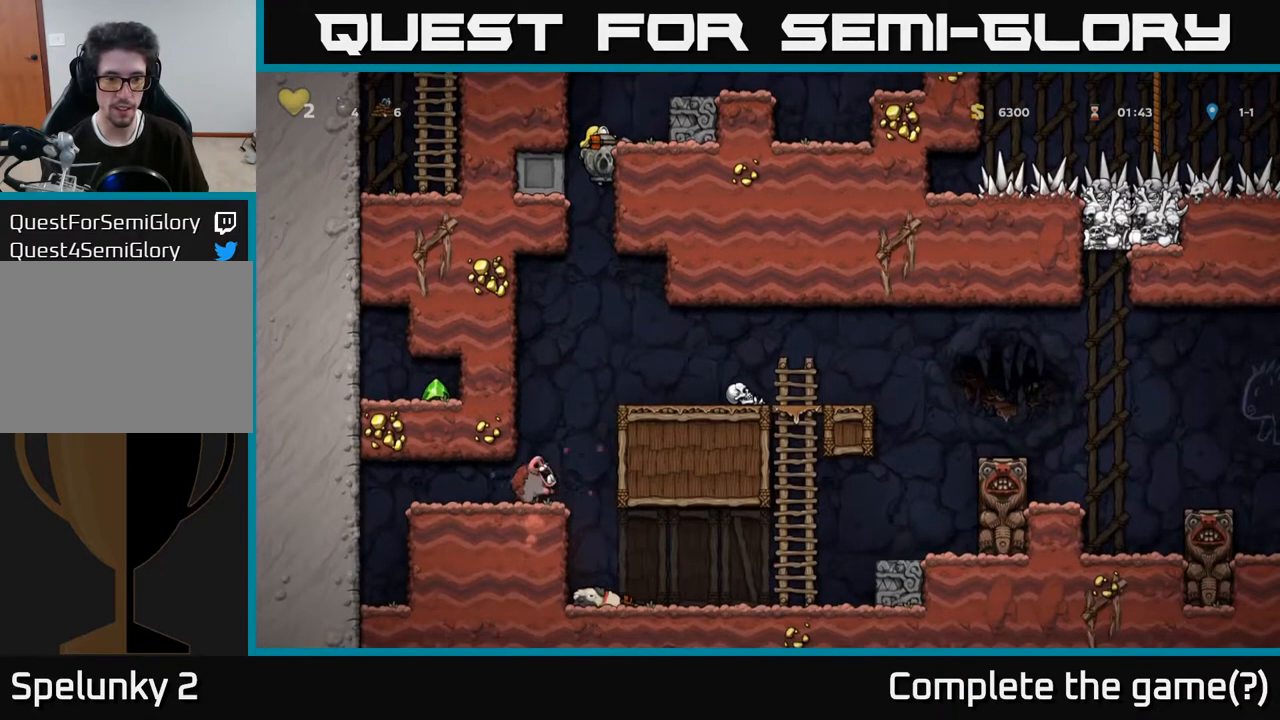
{"buttons": ["DPAD_DOWN"], "left_stick": "center", "right_stick": "center", "events": []}
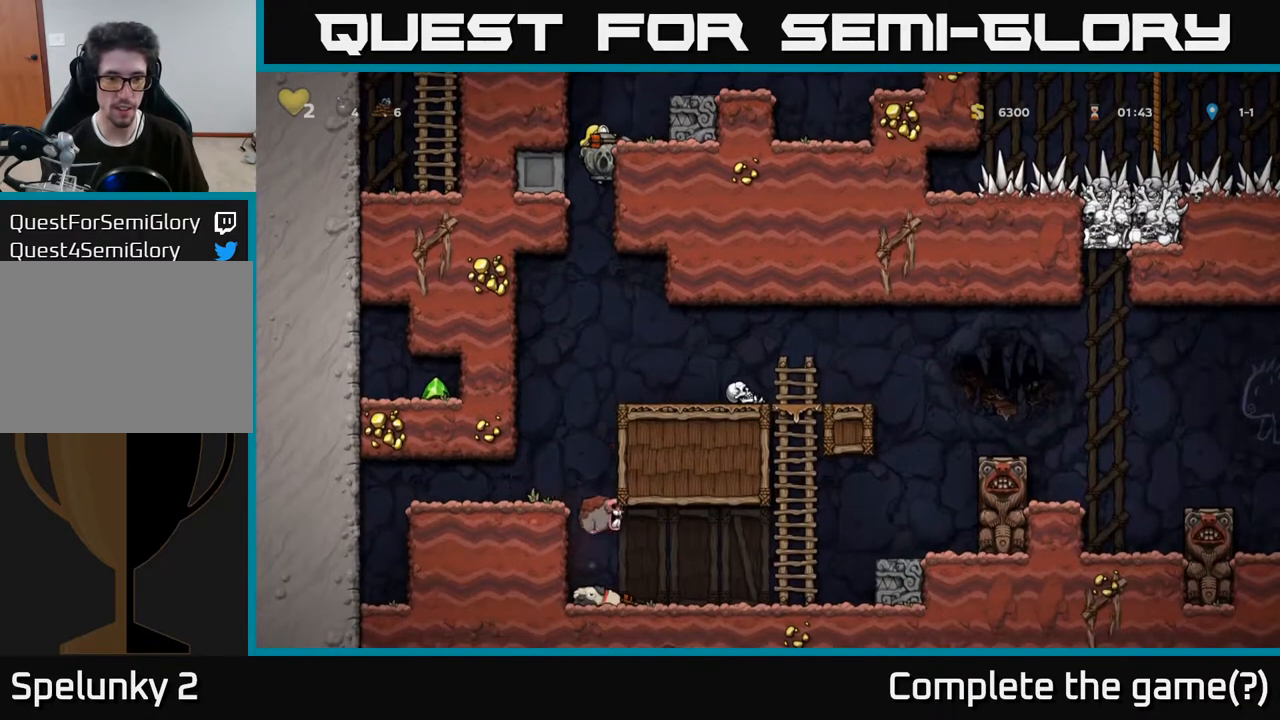
{"buttons": ["DPAD_DOWN"], "left_stick": "center", "right_stick": "center", "events": []}
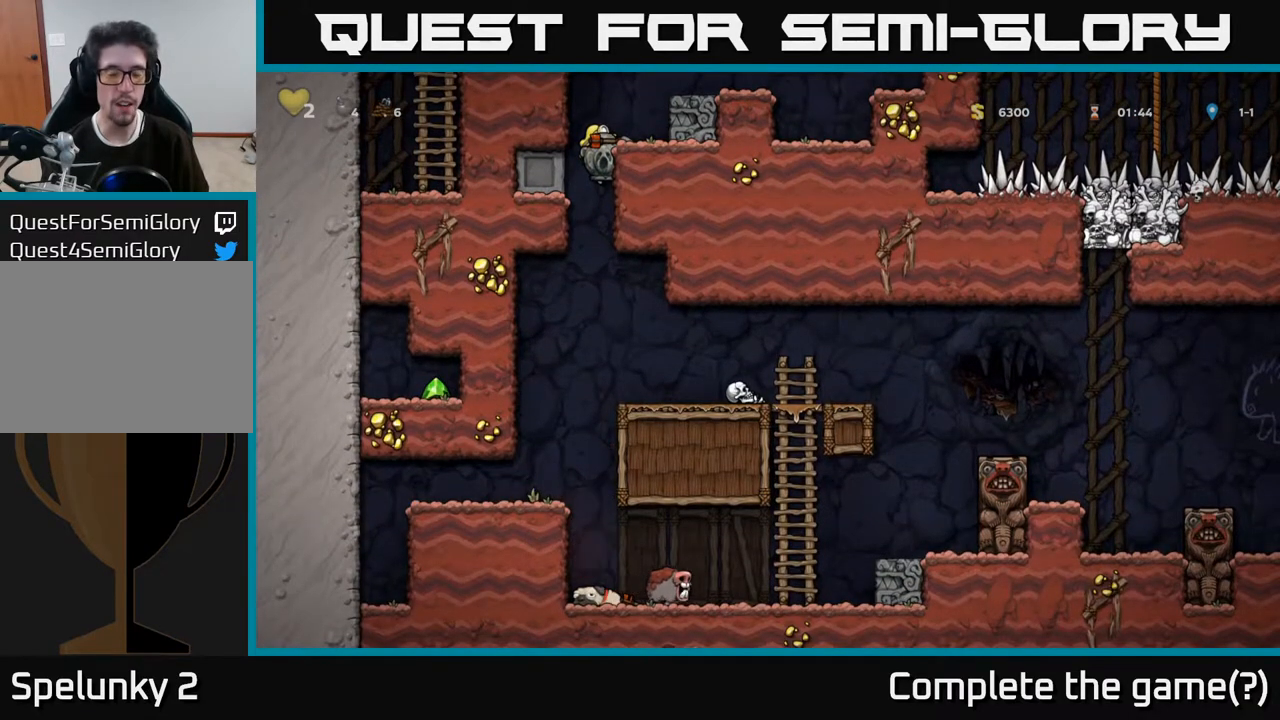
{"buttons": ["DPAD_DOWN"], "left_stick": "center", "right_stick": "center", "events": []}
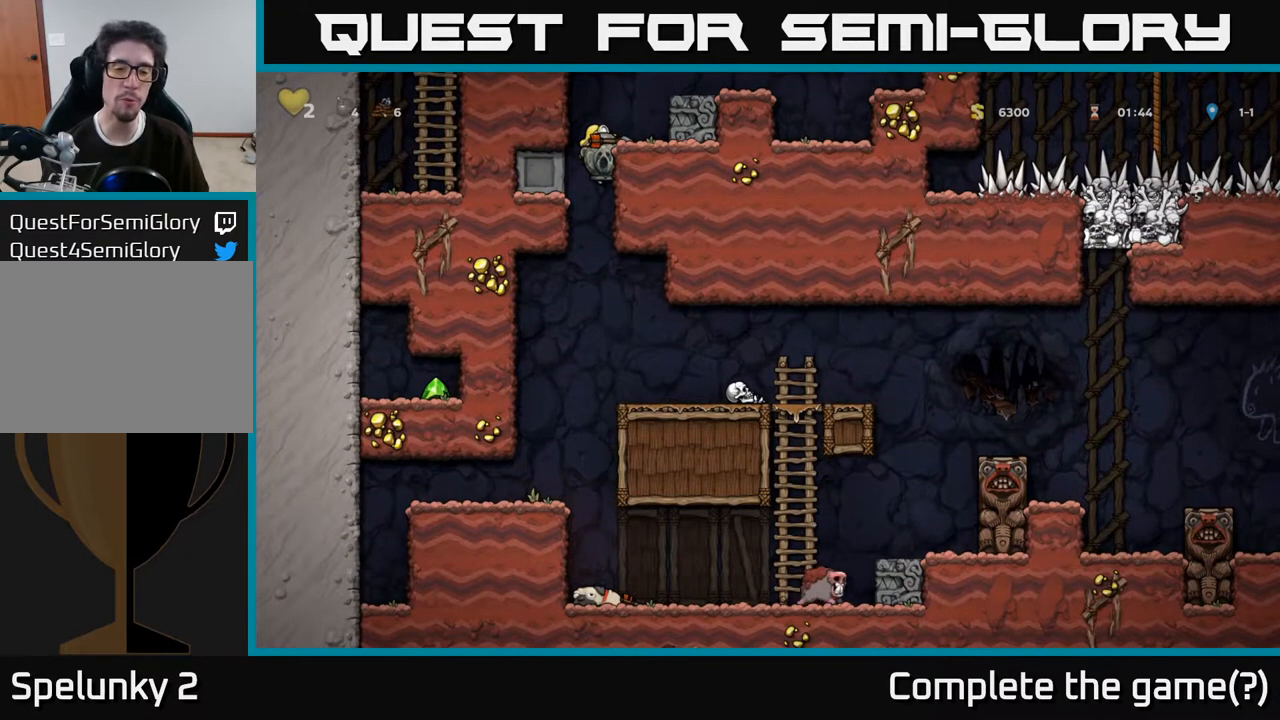
{"buttons": ["DPAD_DOWN"], "left_stick": "center", "right_stick": "center", "events": []}
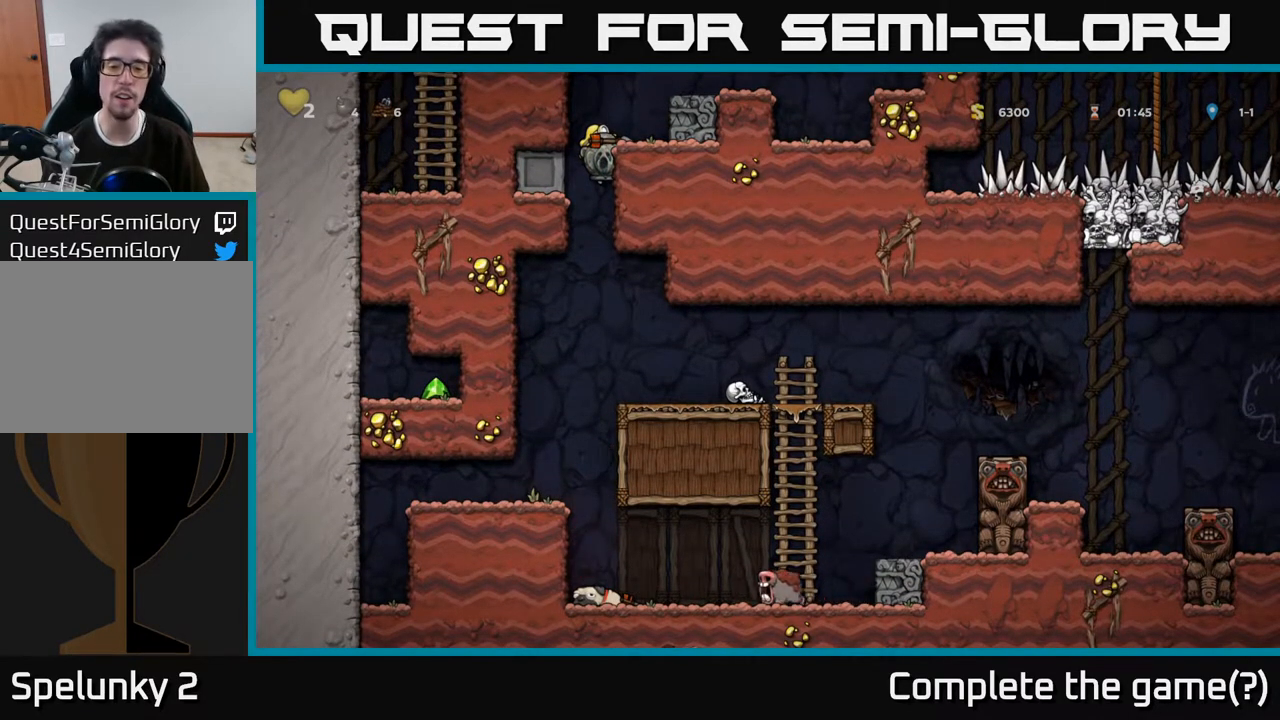
{"buttons": ["DPAD_DOWN"], "left_stick": "center", "right_stick": "center", "events": []}
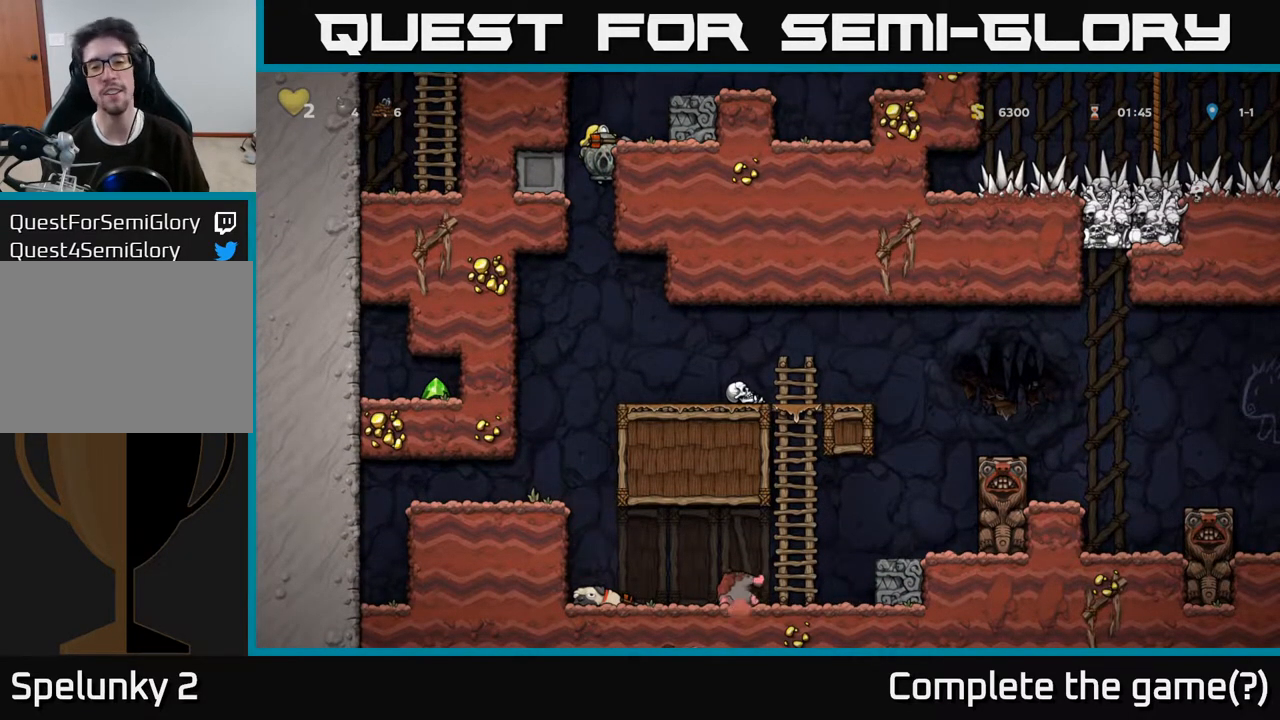
{"buttons": [], "left_stick": "center", "right_stick": "center", "events": [[33, "A", "down"], [200, "A", "up"], [283, "DPAD_DOWN", "up"], [317, "DPAD_RIGHT", "down"], [433, "DPAD_RIGHT", "up"]]}
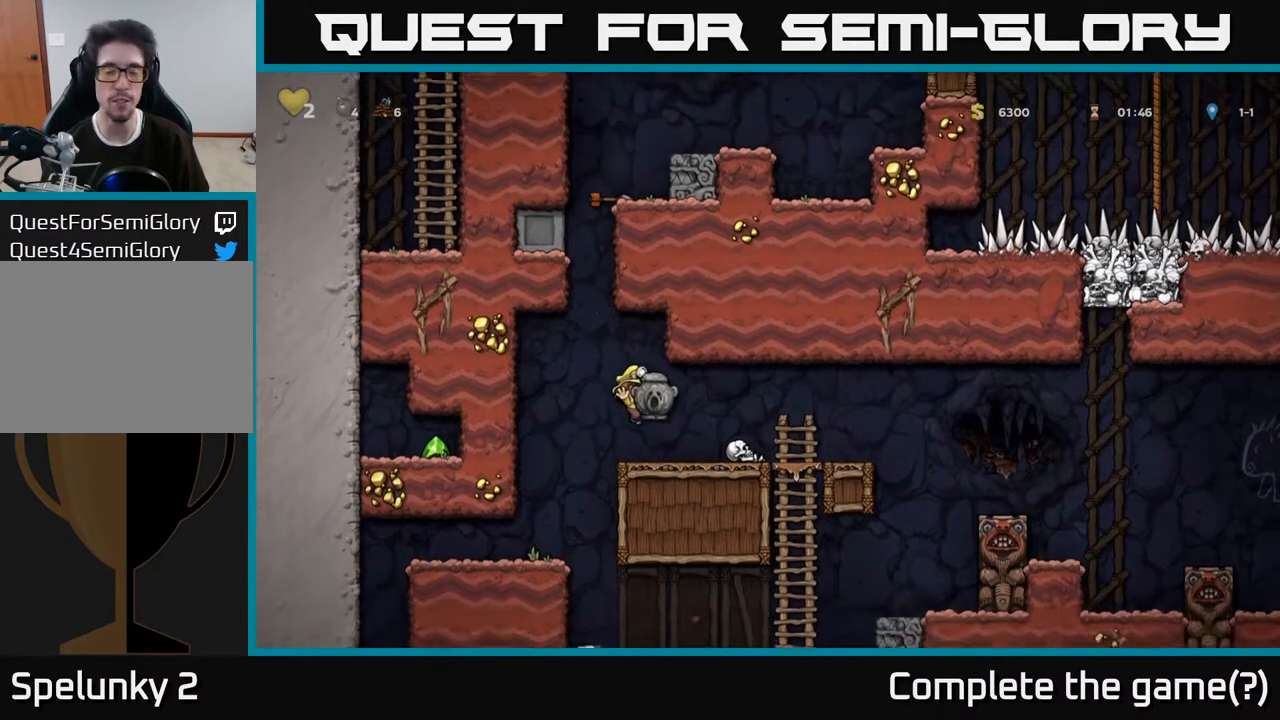
{"buttons": ["A", "DPAD_LEFT"], "left_stick": "center", "right_stick": "center", "events": [[233, "DPAD_RIGHT", "down"], [333, "A", "down"], [450, "DPAD_RIGHT", "up"], [483, "DPAD_LEFT", "down"]]}
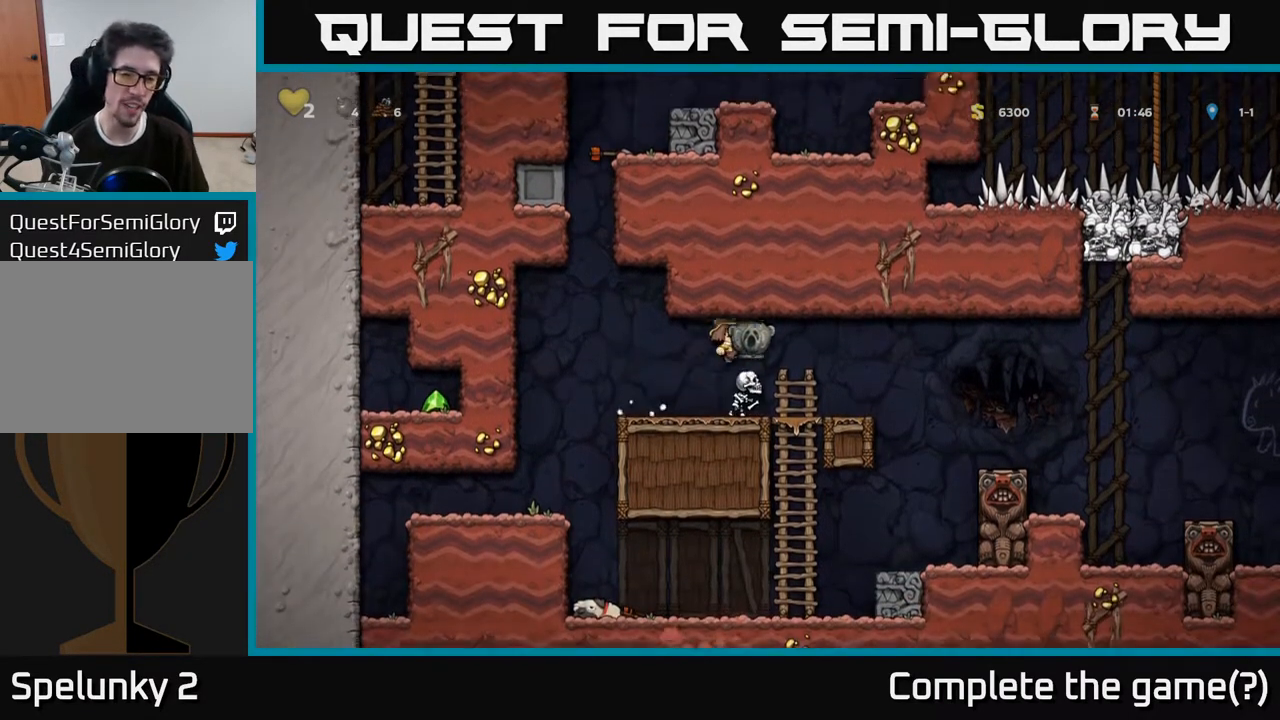
{"buttons": [], "left_stick": "center", "right_stick": "center", "events": [[17, "A", "up"], [117, "DPAD_LEFT", "up"], [183, "DPAD_RIGHT", "down"], [267, "DPAD_RIGHT", "up"]]}
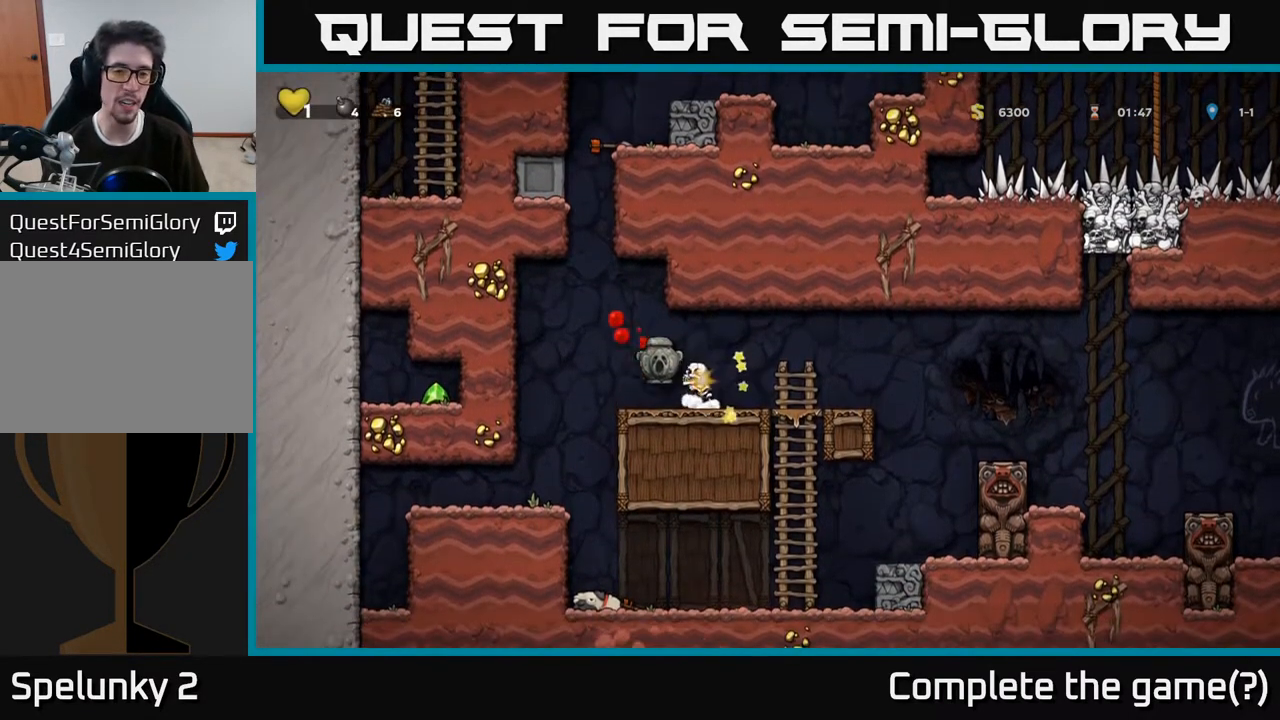
{"buttons": [], "left_stick": "center", "right_stick": "center", "events": [[250, "A", "down"], [333, "A", "up"]]}
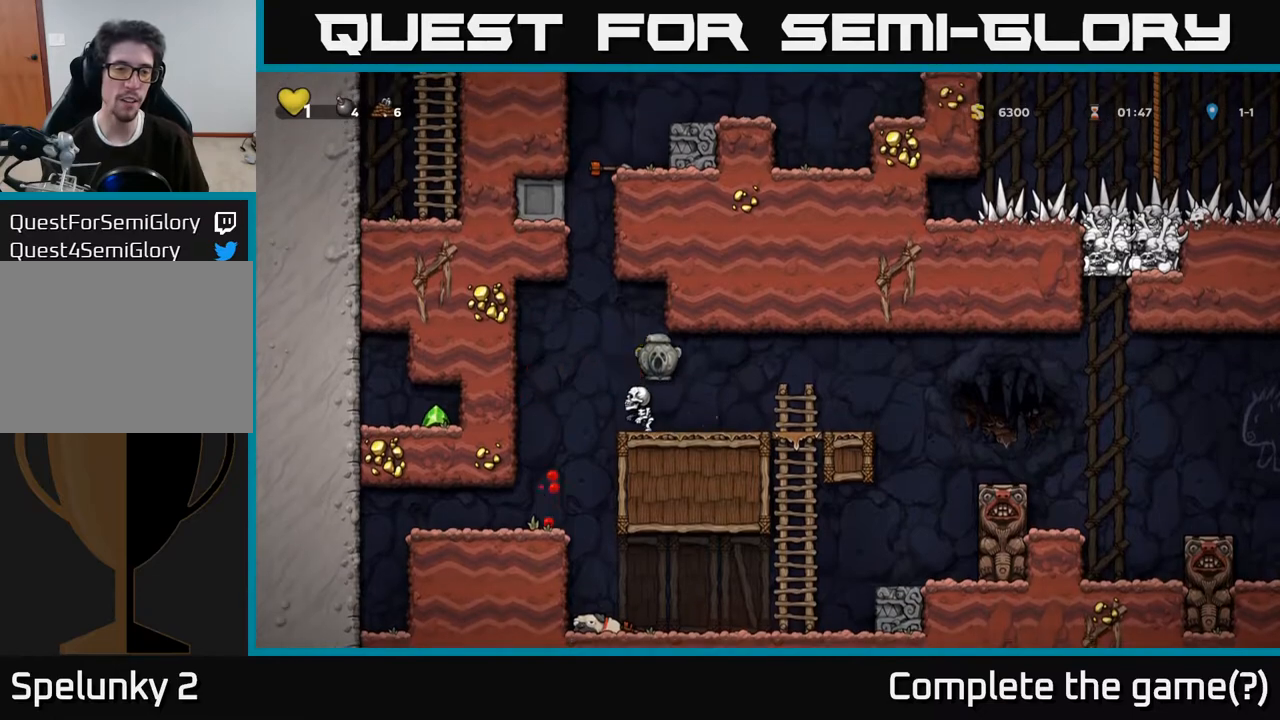
{"buttons": [], "left_stick": "center", "right_stick": "center", "events": []}
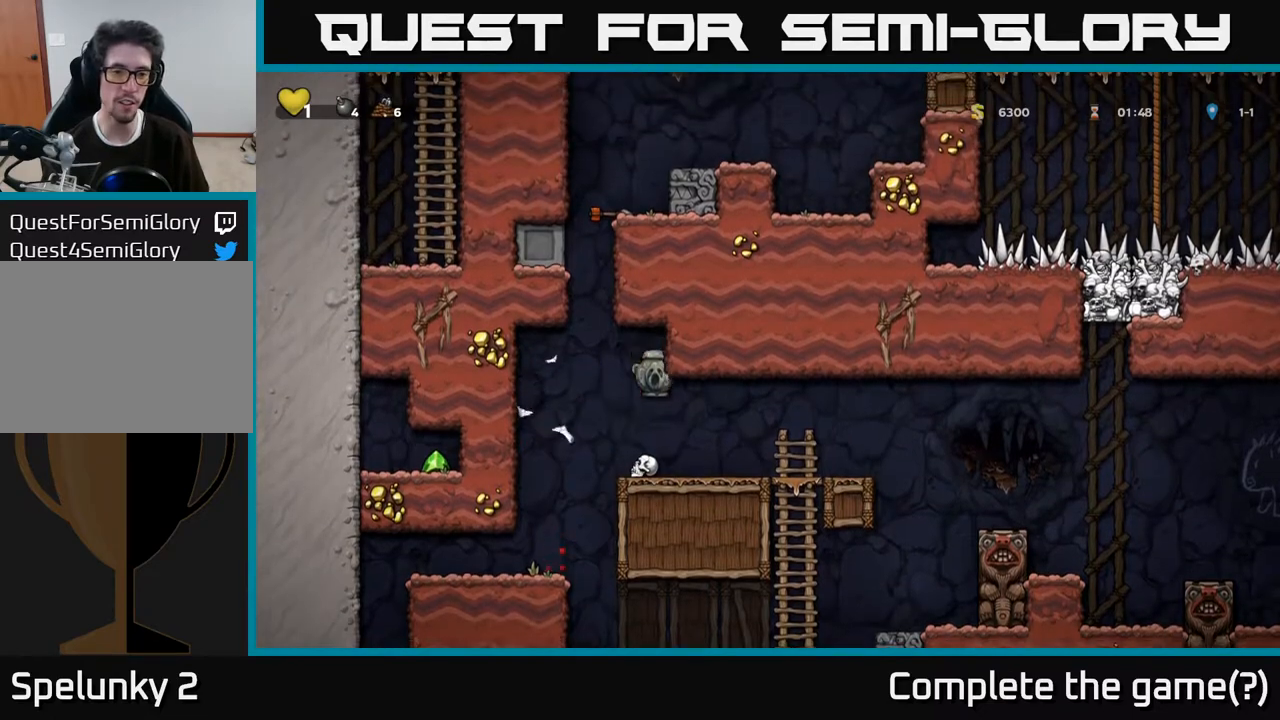
{"buttons": ["A", "DPAD_RIGHT"], "left_stick": "center", "right_stick": "center", "events": [[50, "DPAD_RIGHT", "down"], [450, "A", "down"]]}
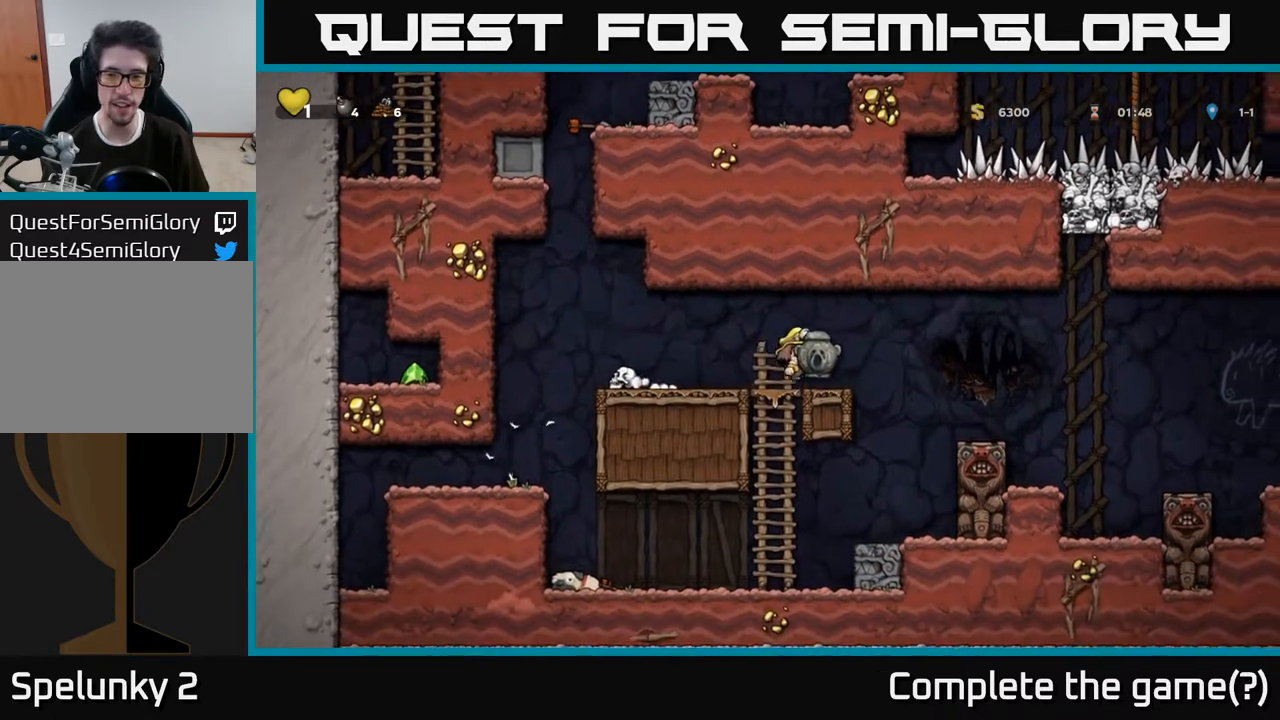
{"buttons": ["DPAD_RIGHT"], "left_stick": "center", "right_stick": "center", "events": [[17, "A", "up"]]}
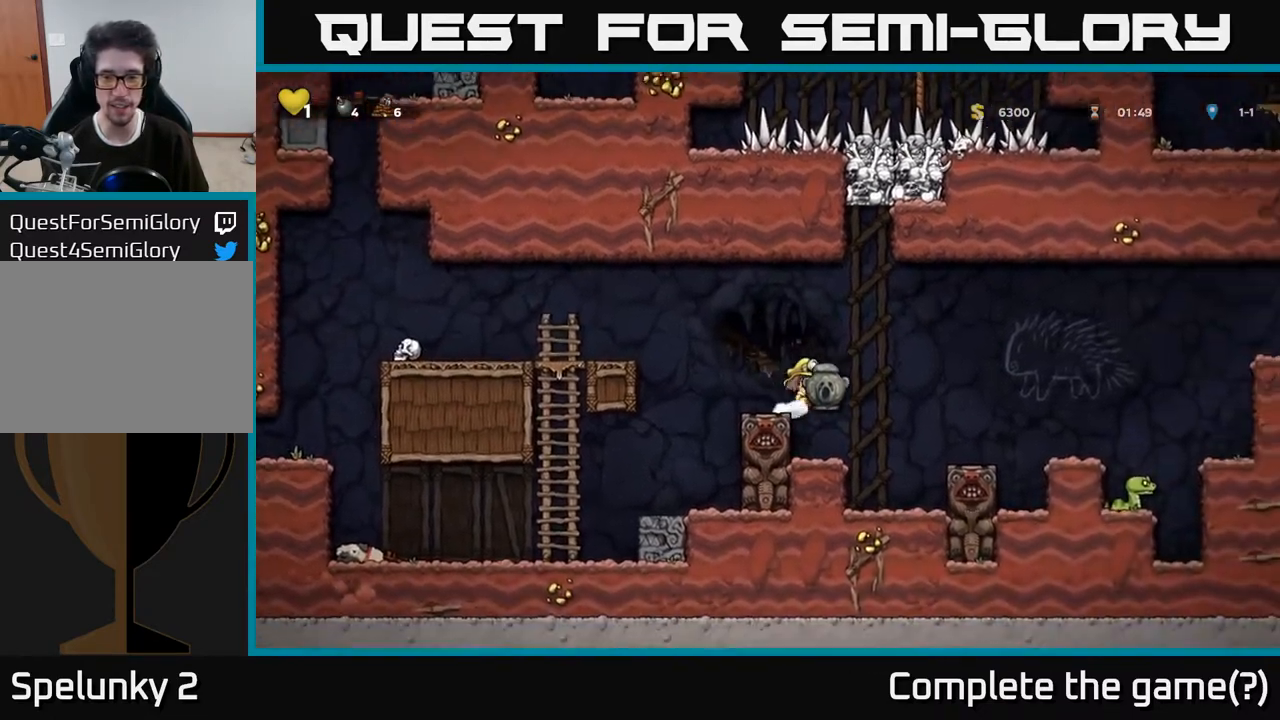
{"buttons": ["A", "DPAD_RIGHT"], "left_stick": "center", "right_stick": "center", "events": [[450, "A", "down"]]}
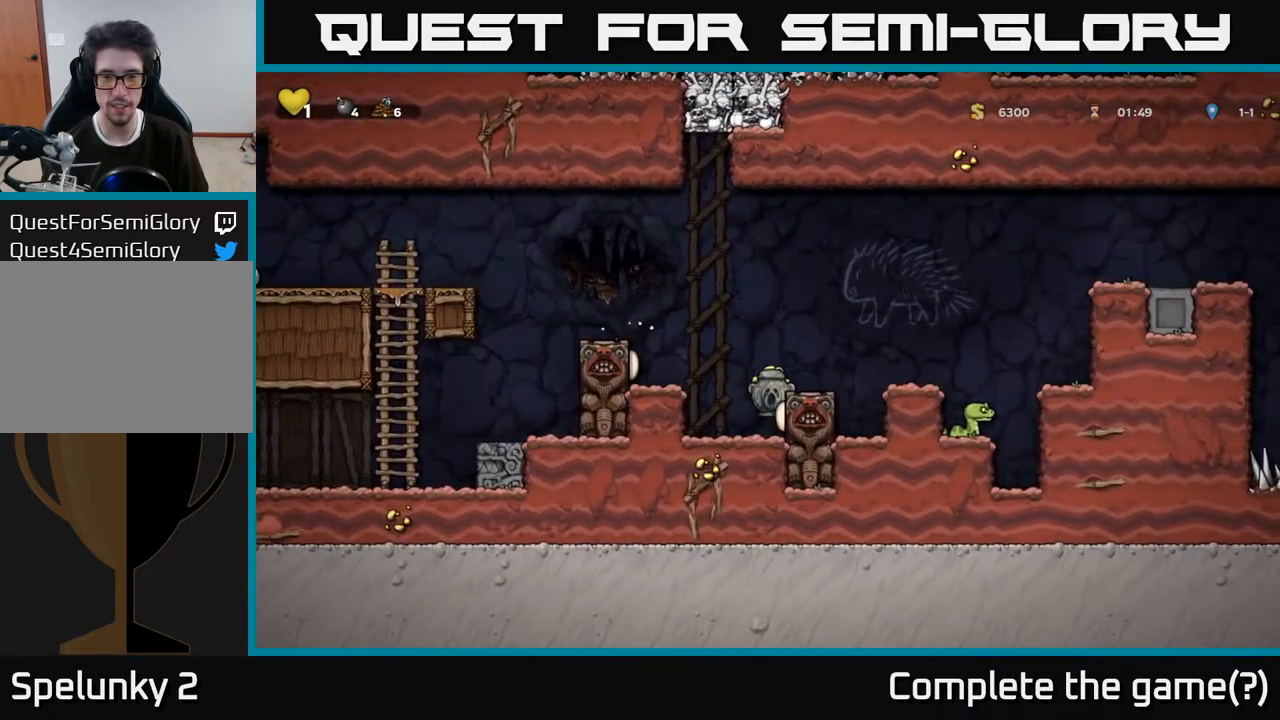
{"buttons": ["DPAD_RIGHT"], "left_stick": "center", "right_stick": "center", "events": [[283, "A", "up"]]}
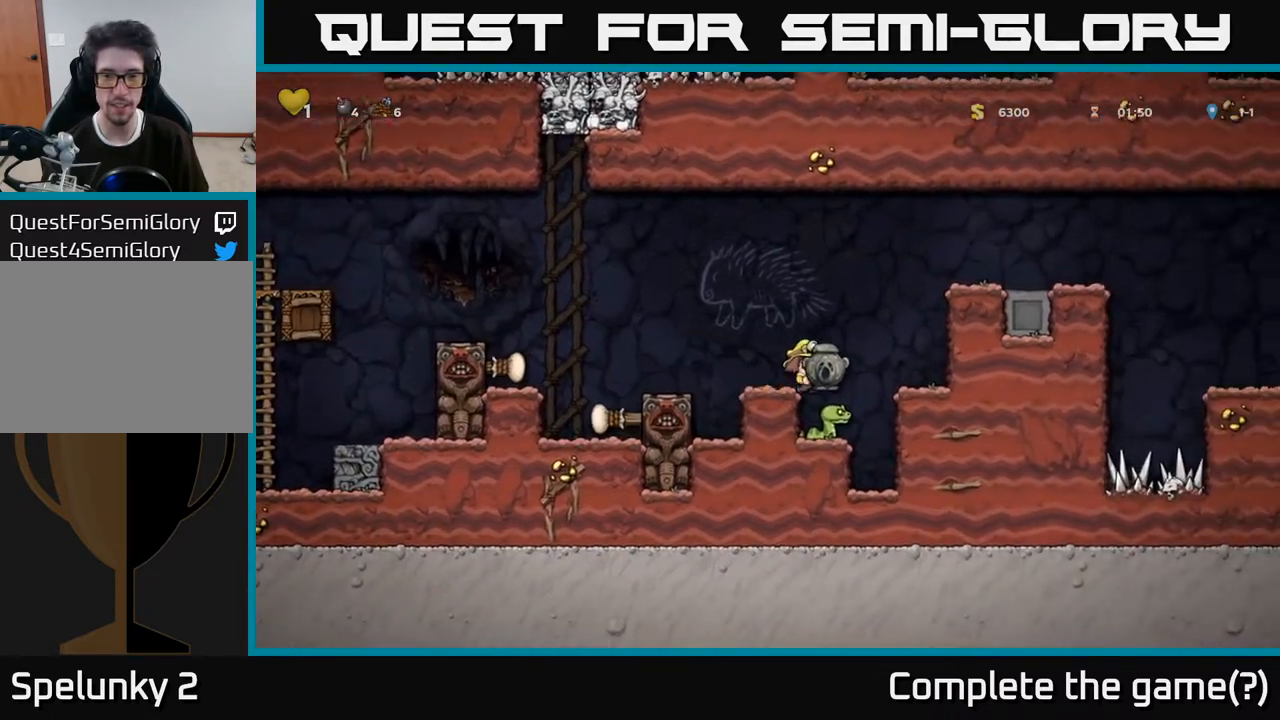
{"buttons": ["A", "DPAD_RIGHT"], "left_stick": "center", "right_stick": "center", "events": [[17, "DPAD_RIGHT", "up"], [67, "DPAD_LEFT", "down"], [150, "DPAD_LEFT", "up"], [217, "A", "down"], [367, "DPAD_RIGHT", "down"]]}
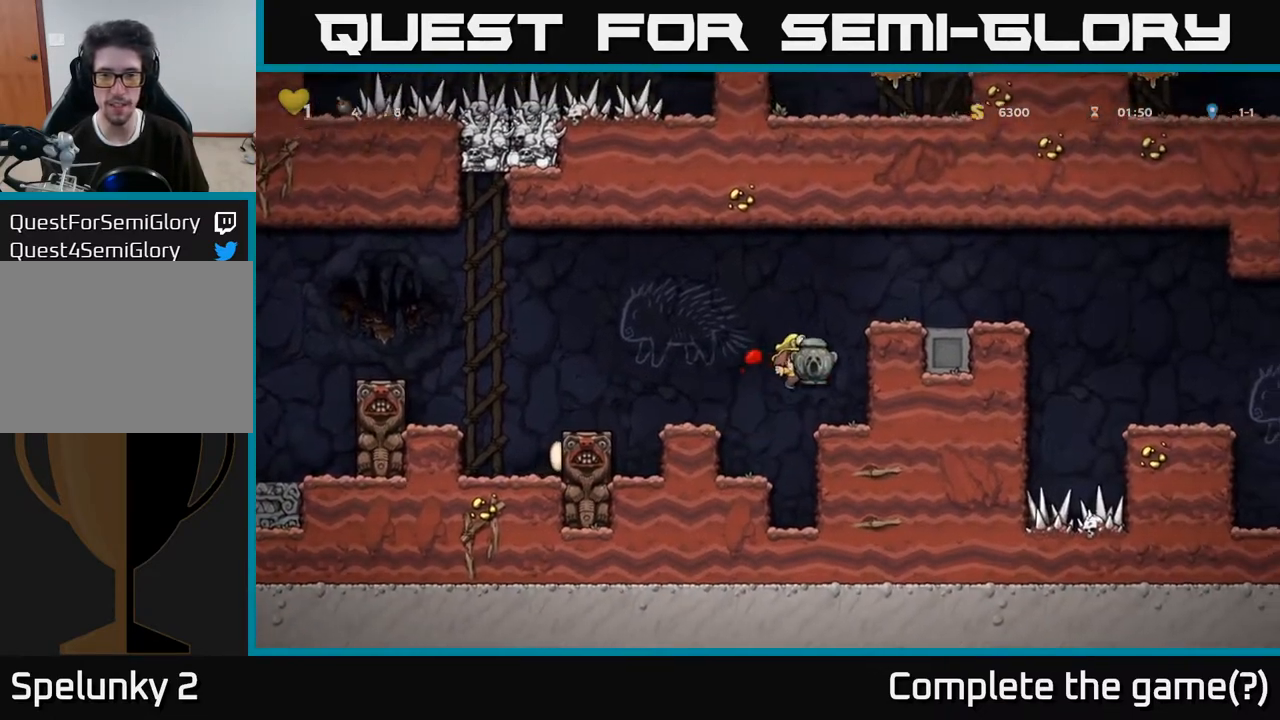
{"buttons": ["DPAD_RIGHT"], "left_stick": "center", "right_stick": "center", "events": [[100, "A", "up"], [233, "A", "down"], [400, "A", "up"]]}
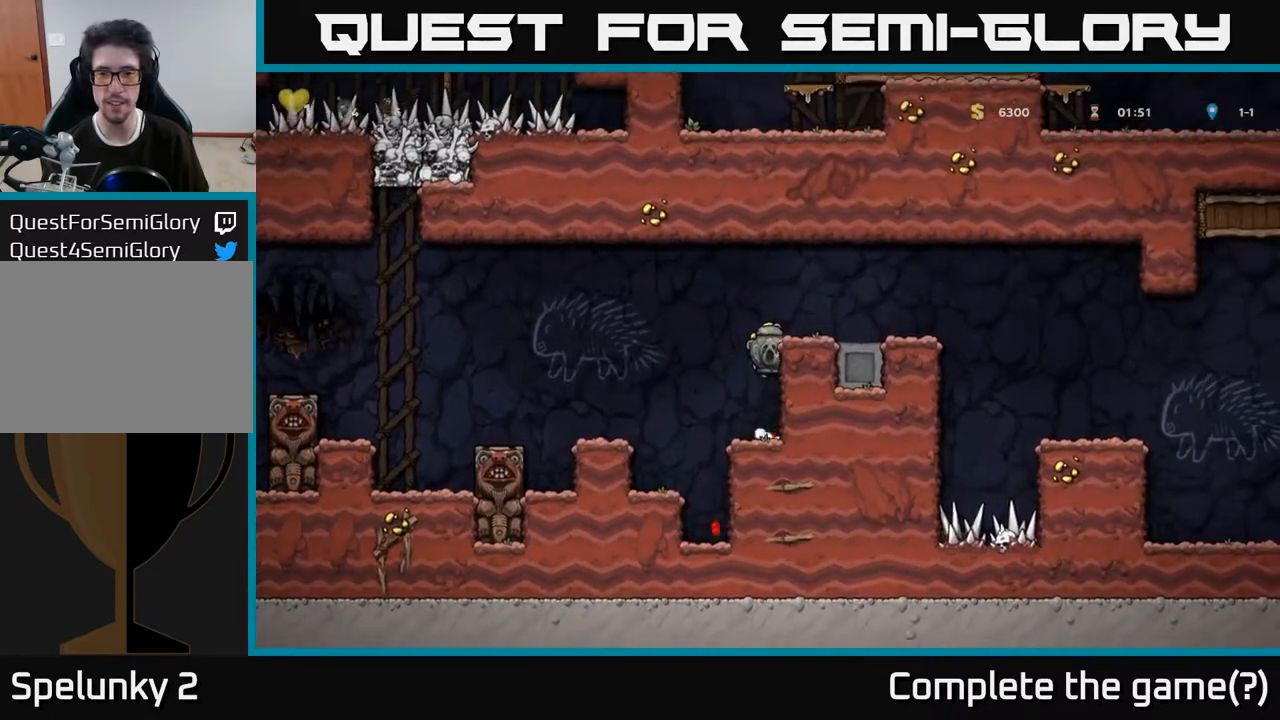
{"buttons": ["A", "DPAD_RIGHT"], "left_stick": "center", "right_stick": "center", "events": [[83, "A", "down"], [200, "A", "up"], [483, "A", "down"]]}
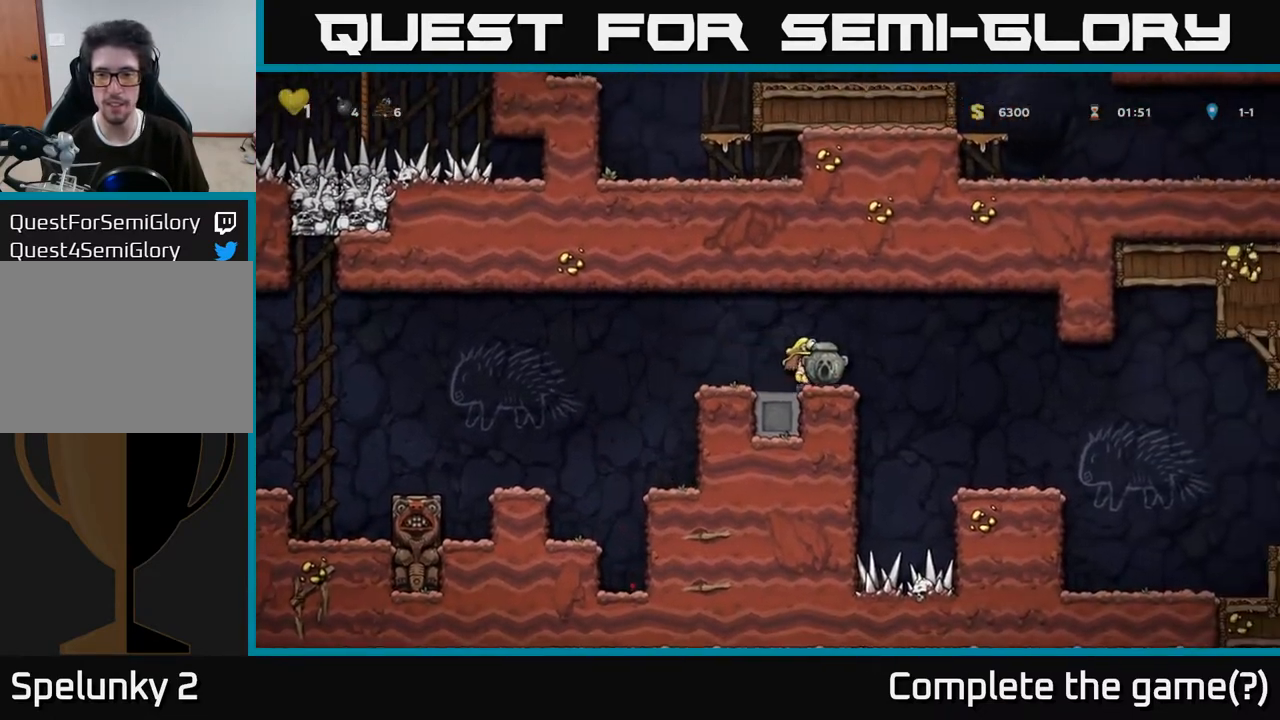
{"buttons": [], "left_stick": "center", "right_stick": "center", "events": [[33, "A", "up"], [383, "X", "down"], [450, "X", "up"], [467, "DPAD_RIGHT", "up"]]}
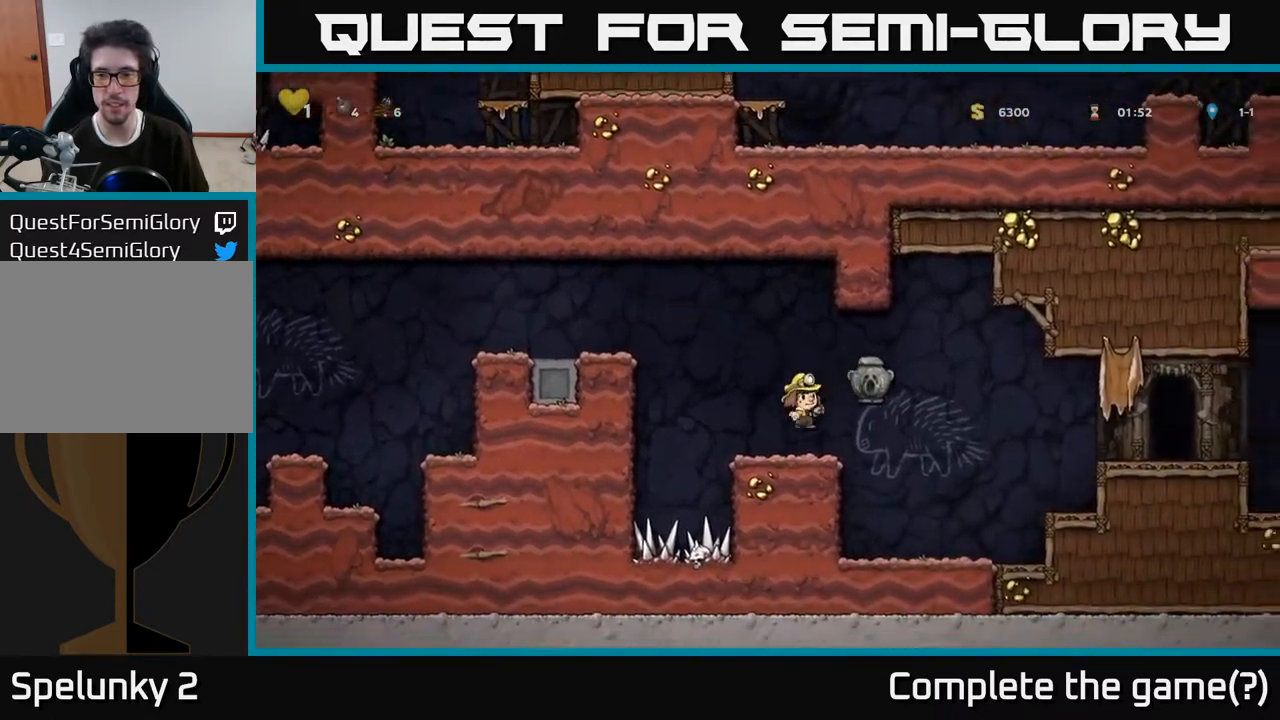
{"buttons": ["DPAD_RIGHT"], "left_stick": "center", "right_stick": "center", "events": [[50, "DPAD_LEFT", "down"], [133, "DPAD_LEFT", "up"], [167, "DPAD_RIGHT", "down"], [200, "A", "down"], [400, "A", "up"]]}
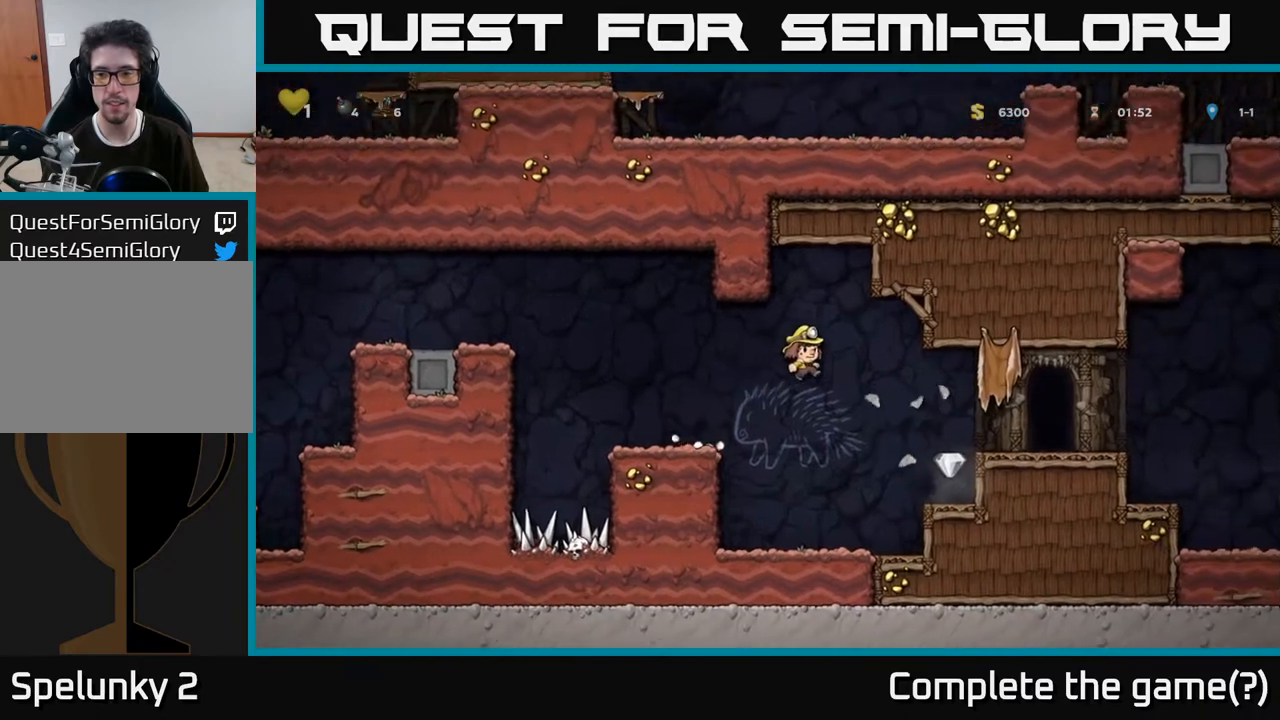
{"buttons": ["A", "DPAD_RIGHT"], "left_stick": "center", "right_stick": "center", "events": [[250, "DPAD_RIGHT", "up"], [400, "A", "down"], [450, "DPAD_RIGHT", "down"]]}
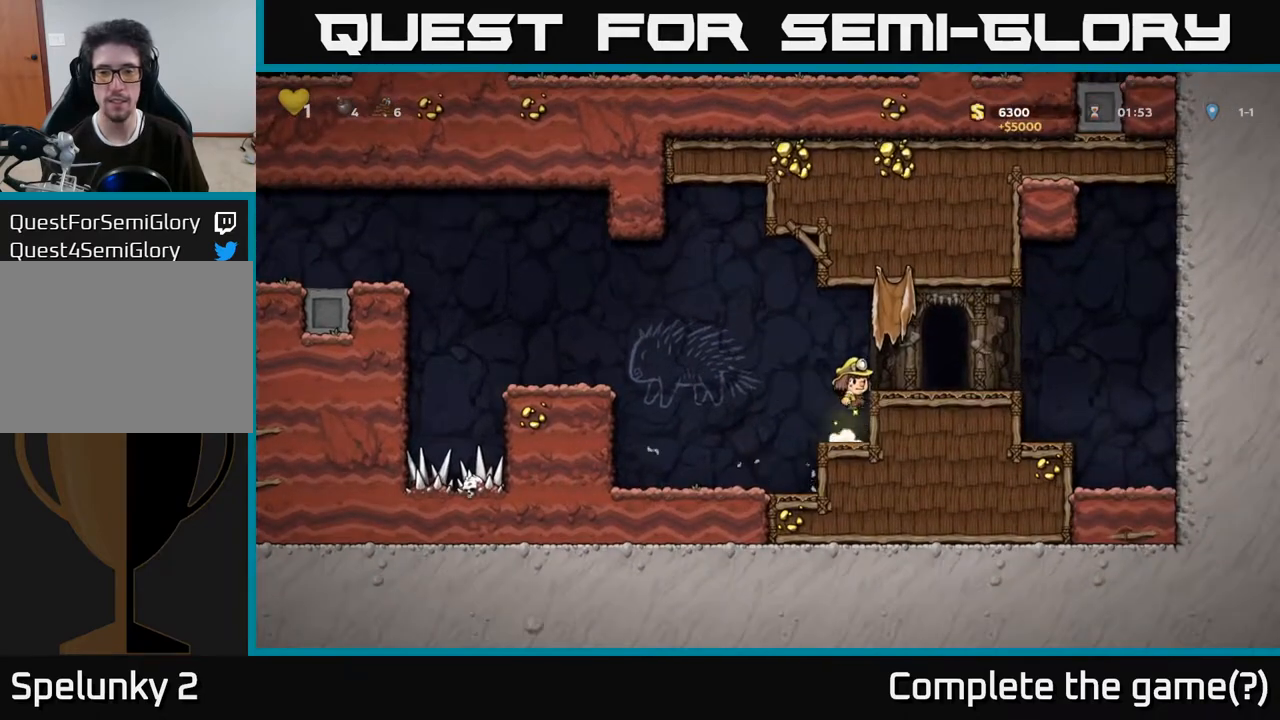
{"buttons": [], "left_stick": "center", "right_stick": "center", "events": [[50, "A", "up"], [183, "DPAD_RIGHT", "up"], [317, "L2", "down"], [400, "L2", "up"]]}
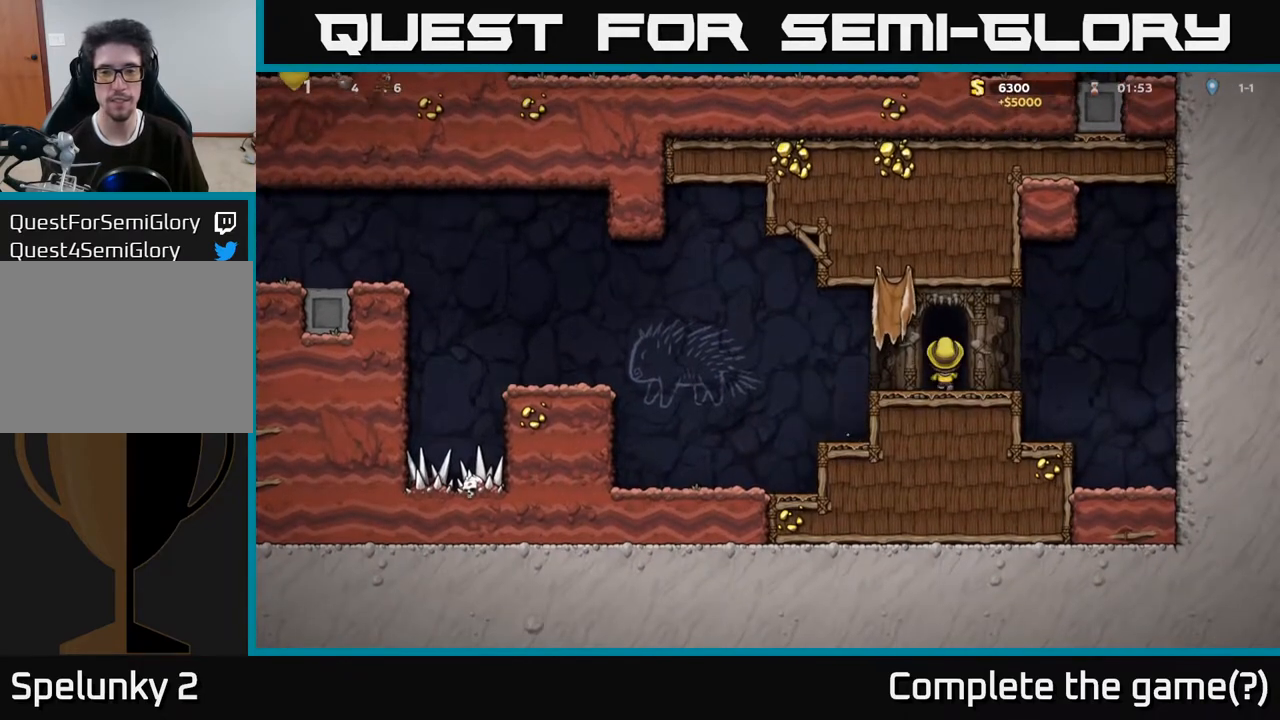
{"buttons": [], "left_stick": "center", "right_stick": "center", "events": []}
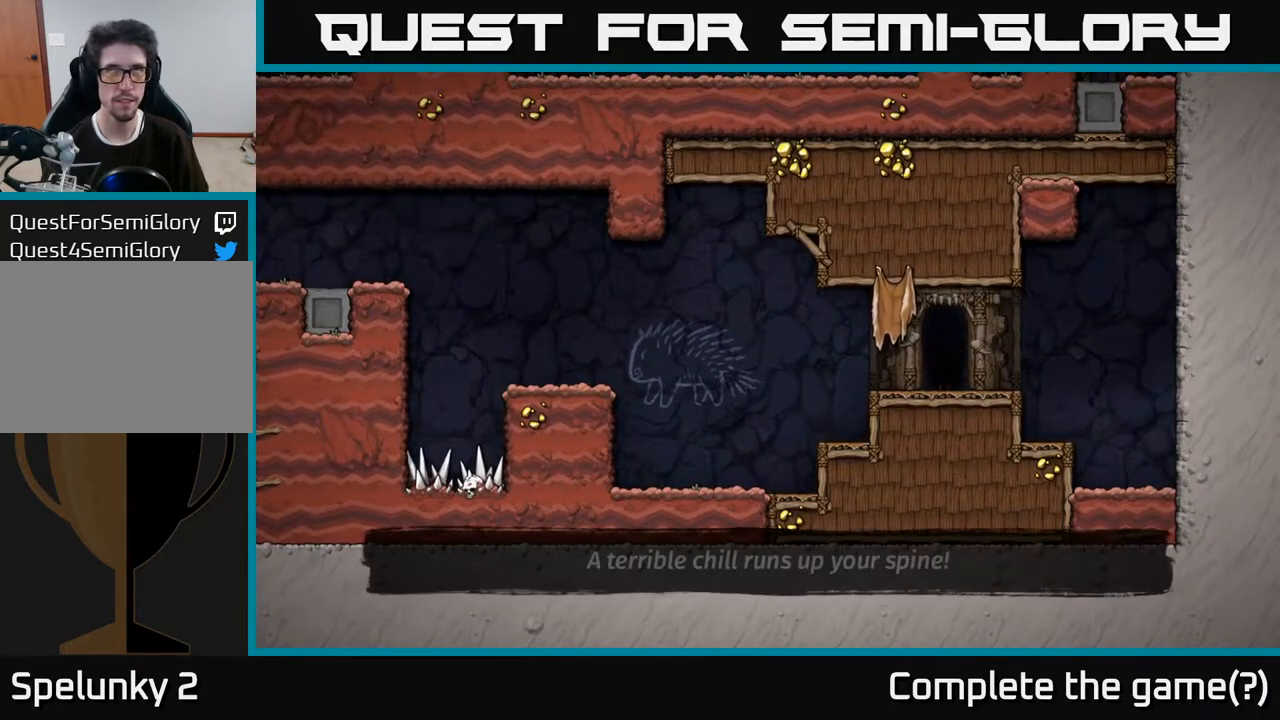
{"buttons": [], "left_stick": "center", "right_stick": "center", "events": []}
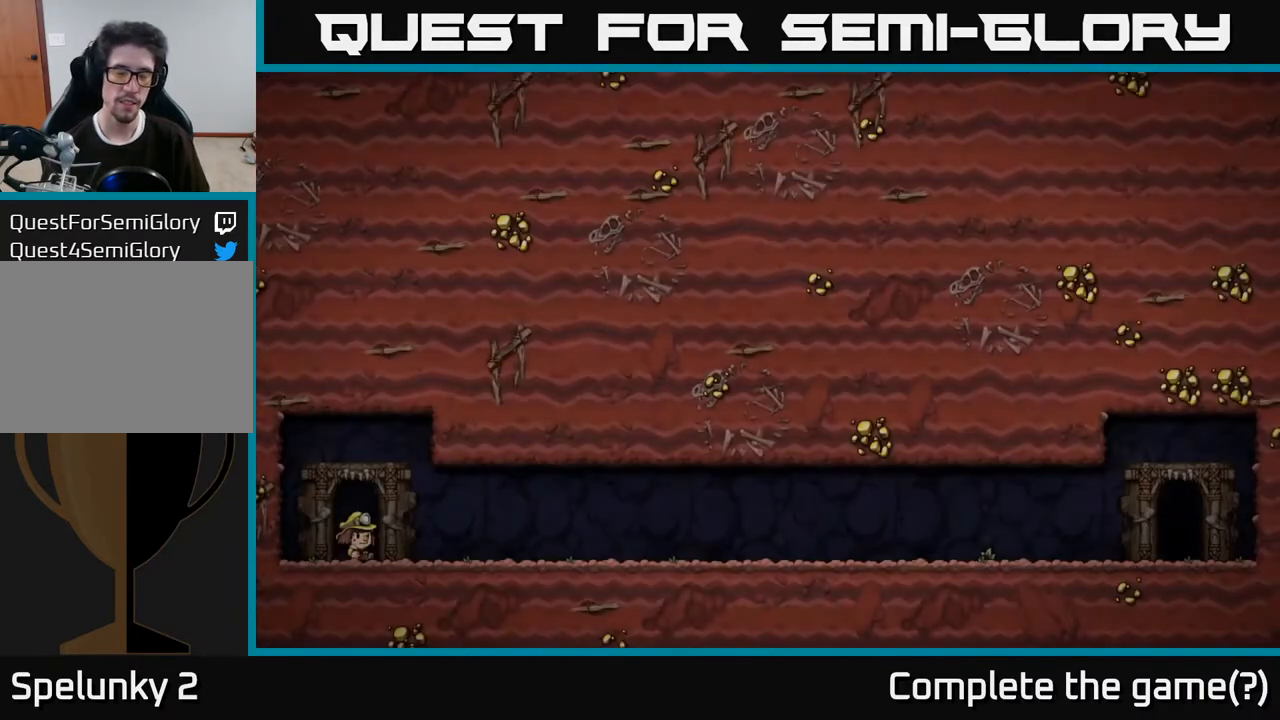
{"buttons": [], "left_stick": "center", "right_stick": "center", "events": []}
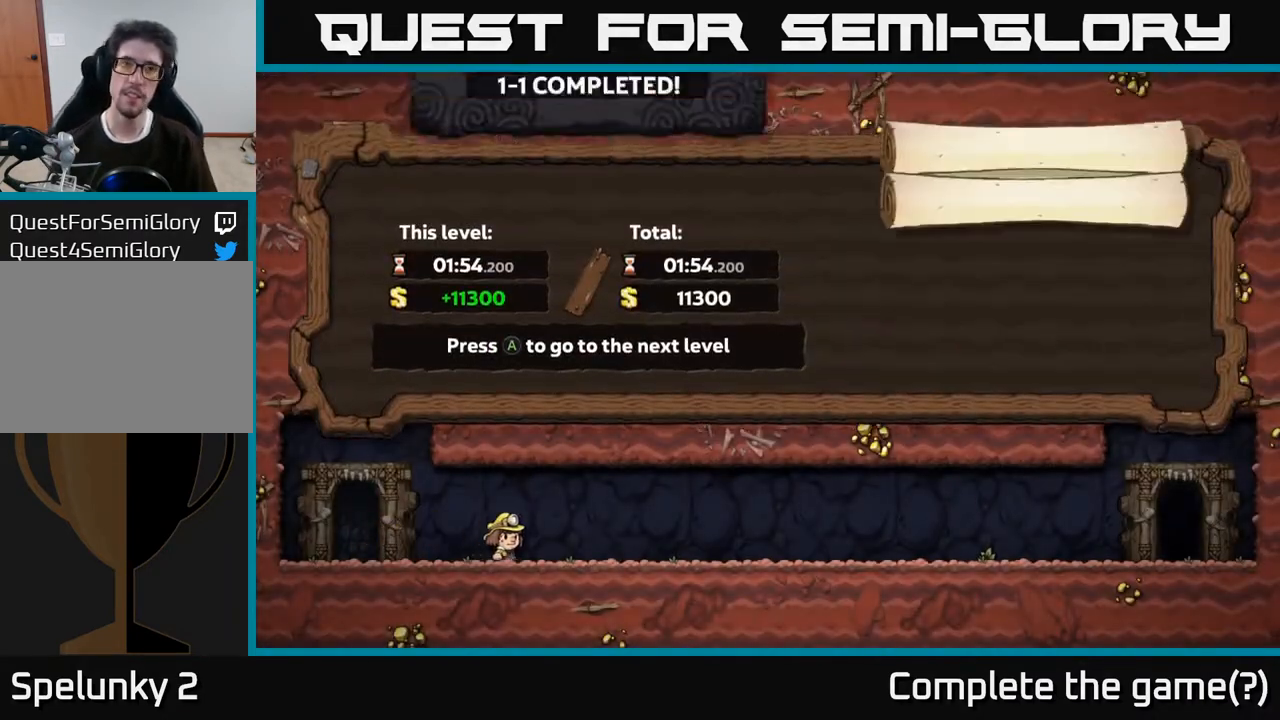
{"buttons": [], "left_stick": "center", "right_stick": "center", "events": []}